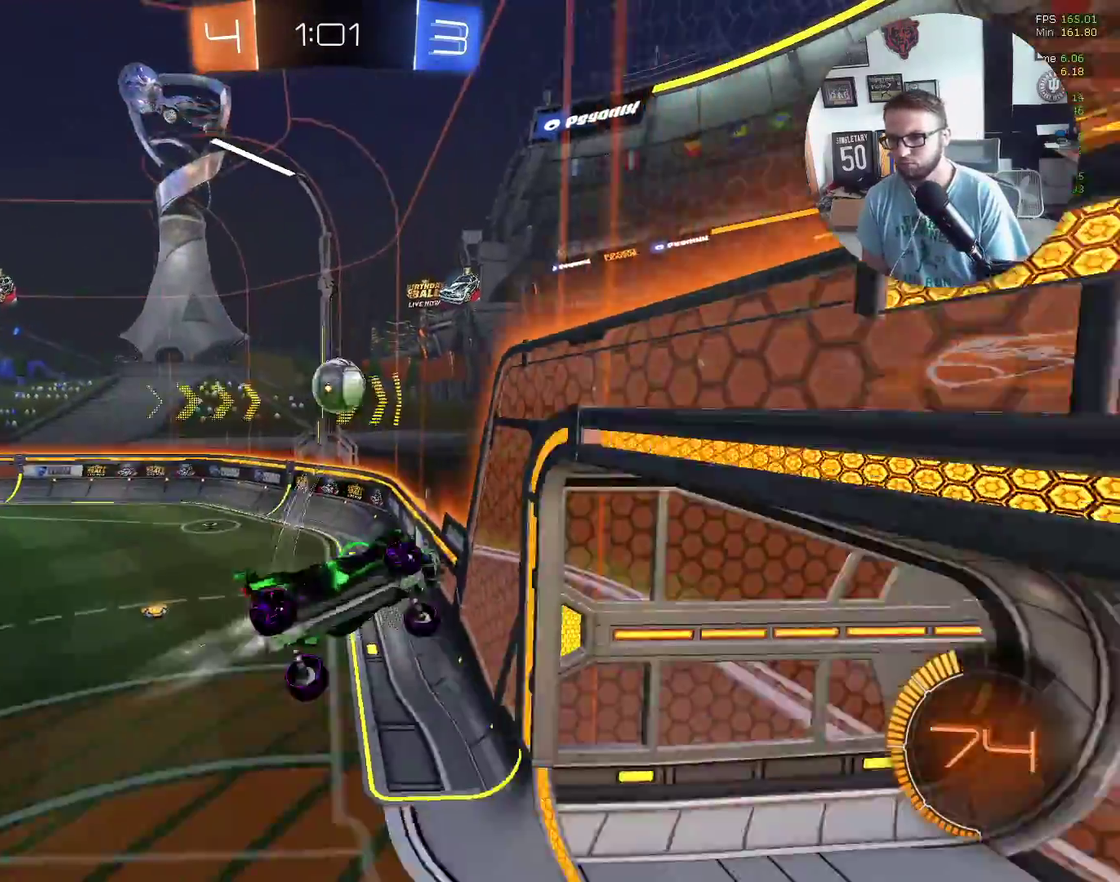
Gameplay with a controller (Xbox layout); each line is a JSON object with the inputs held at the frame after it. "events" lists button and stick changes between this image and that frame as [ms after this image, input, new state], when the widget could be followed in between. Not read: R3 right_stick.
{"buttons": ["L1", "R2"], "left_stick": "left", "events": [[301, "X", "up"], [501, "left_stick", "left"]]}
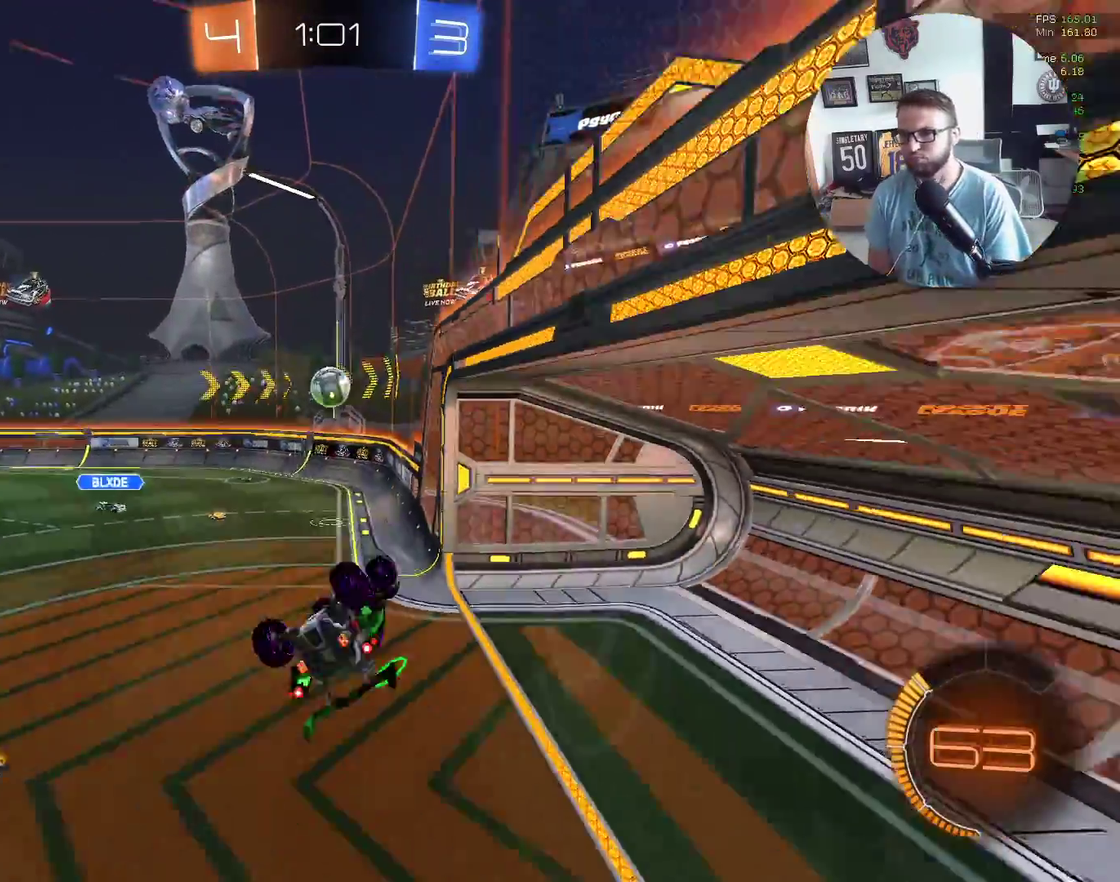
{"buttons": [], "left_stick": "center", "events": [[267, "L1", "up"], [300, "R2", "up"], [300, "left_stick", "center"]]}
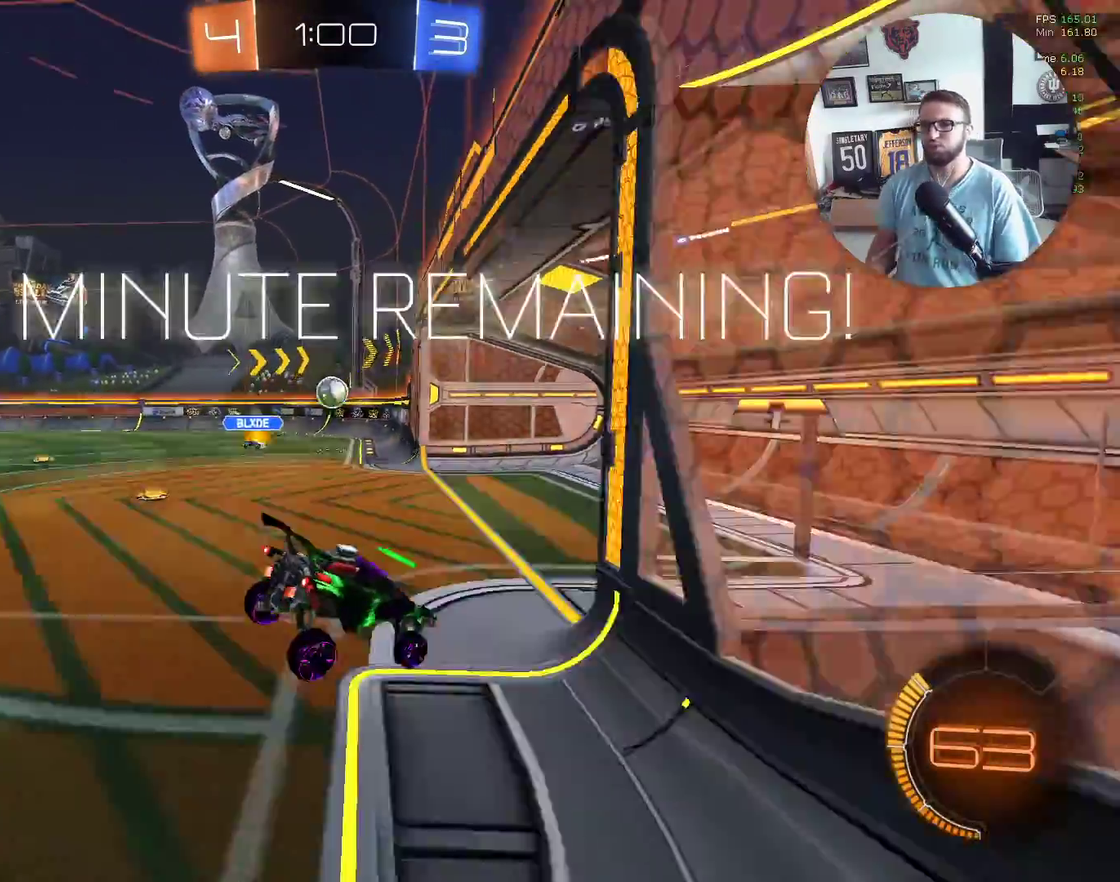
{"buttons": [], "left_stick": "center", "events": []}
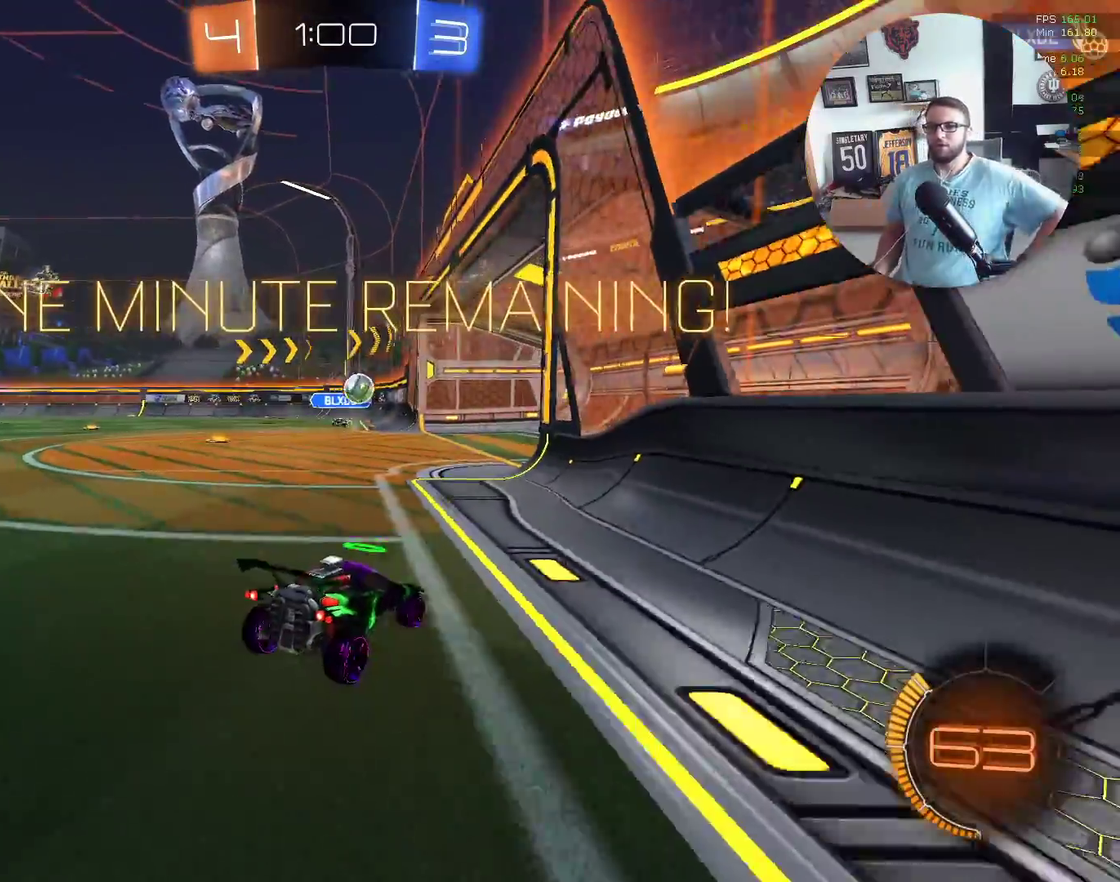
{"buttons": [], "left_stick": "center", "events": []}
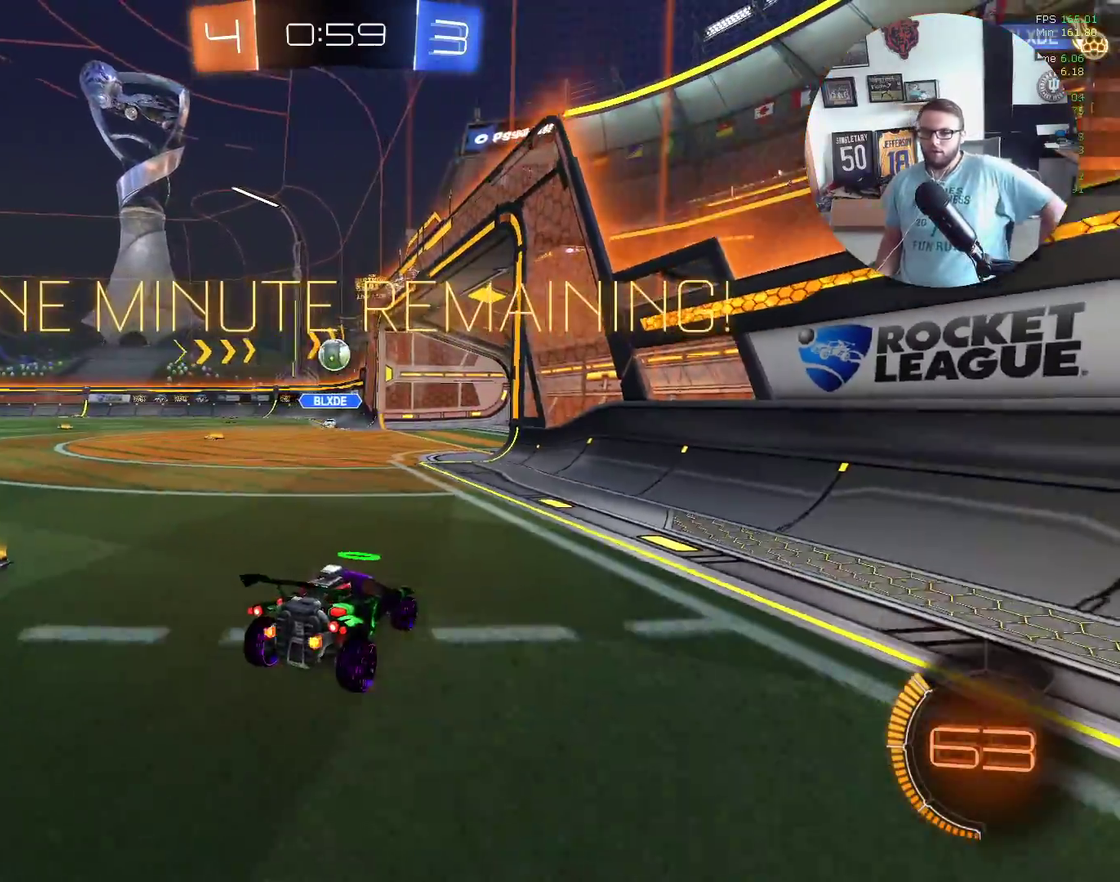
{"buttons": ["X", "R2"], "left_stick": "center", "events": [[334, "R2", "down"], [467, "X", "down"]]}
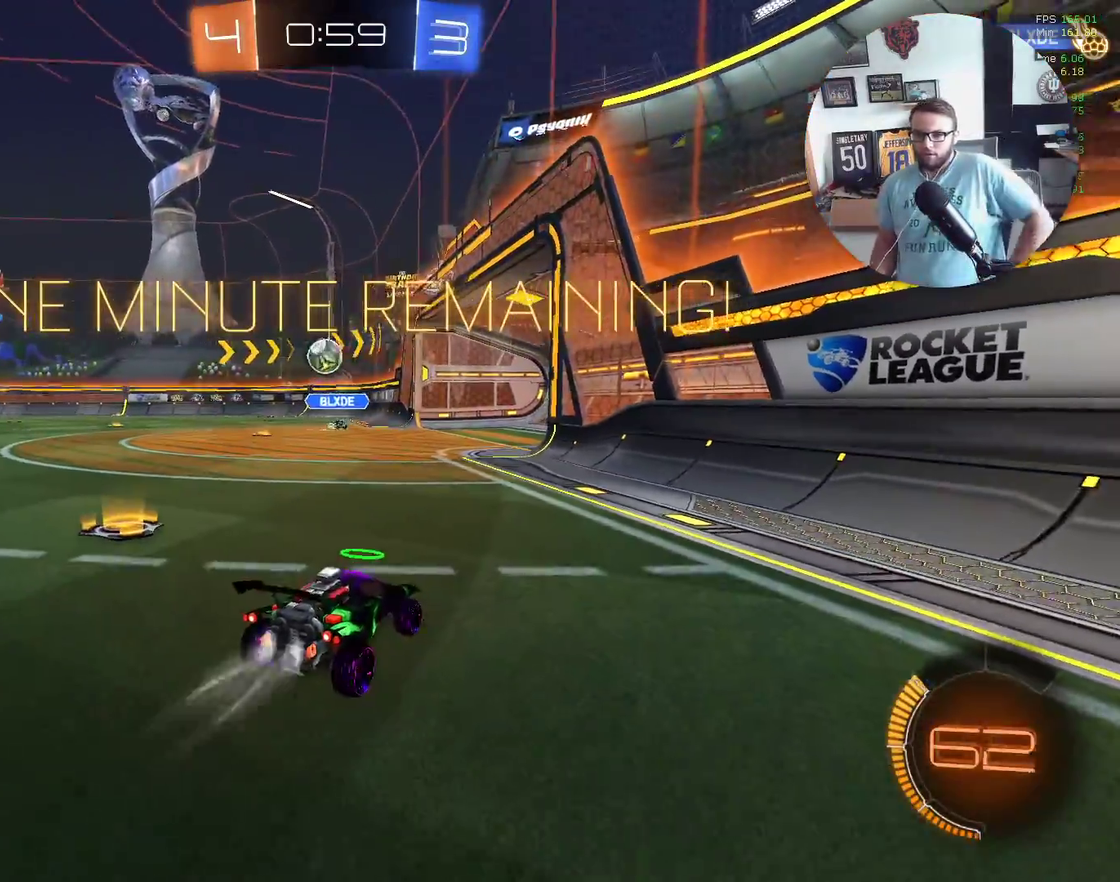
{"buttons": ["L1", "R2"], "left_stick": "left", "events": [[300, "X", "up"], [434, "left_stick", "left"], [467, "L1", "down"]]}
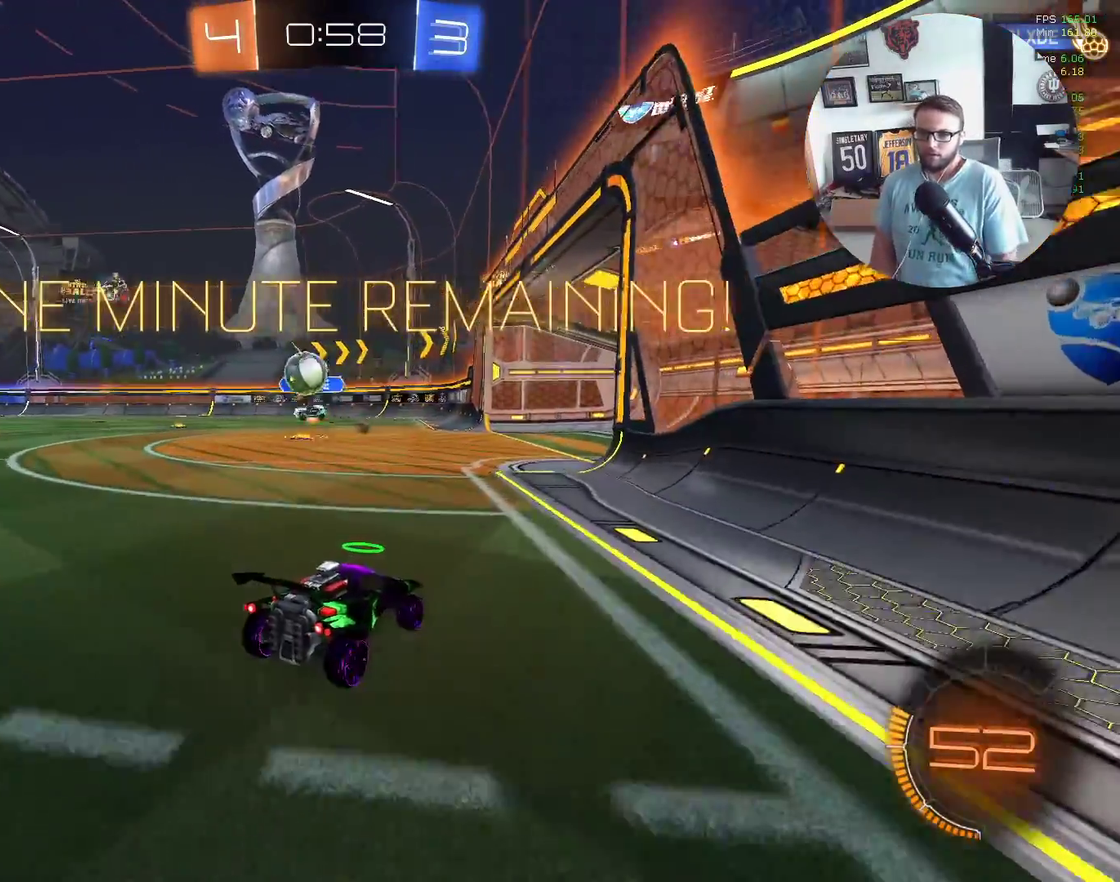
{"buttons": ["X", "R2"], "left_stick": "down-left", "events": [[100, "R2", "up"], [167, "L1", "up"], [200, "left_stick", "down-left"], [267, "R2", "down"], [301, "L1", "down"], [401, "L1", "up"], [501, "X", "down"]]}
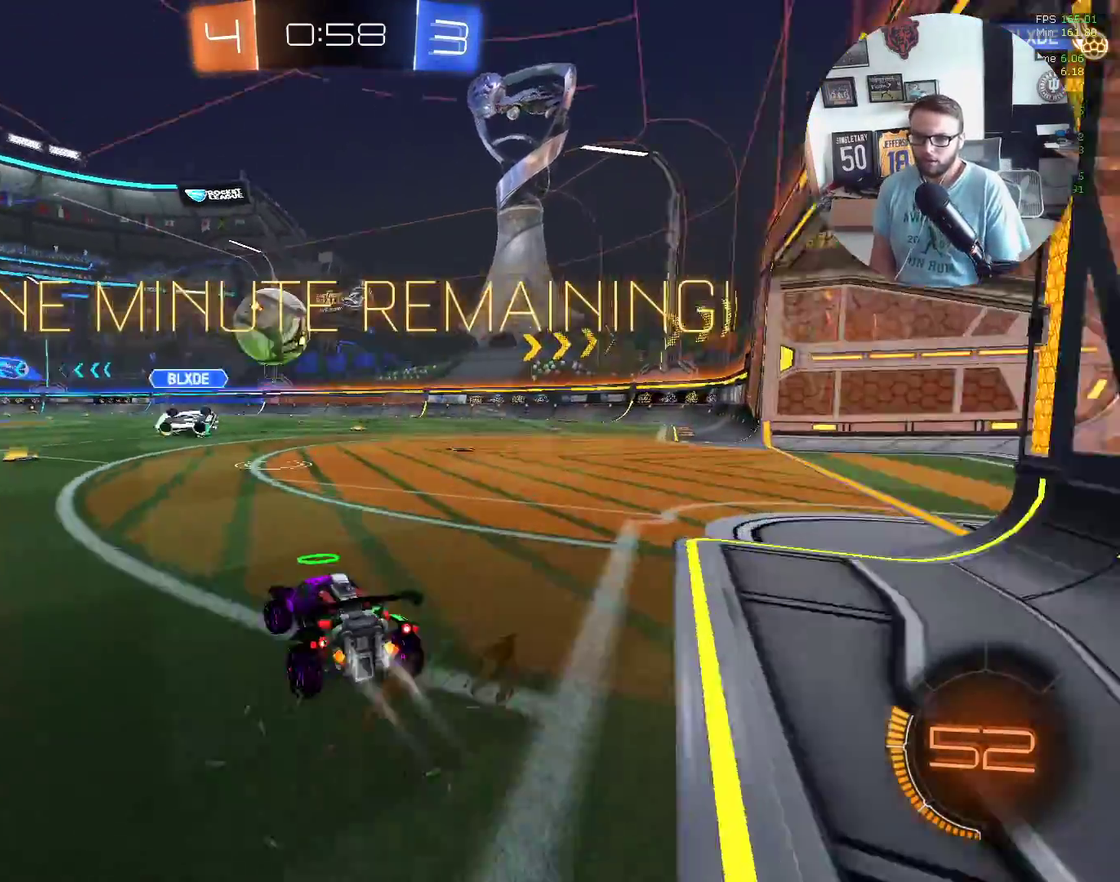
{"buttons": ["R2"], "left_stick": "down-left", "events": [[434, "X", "up"]]}
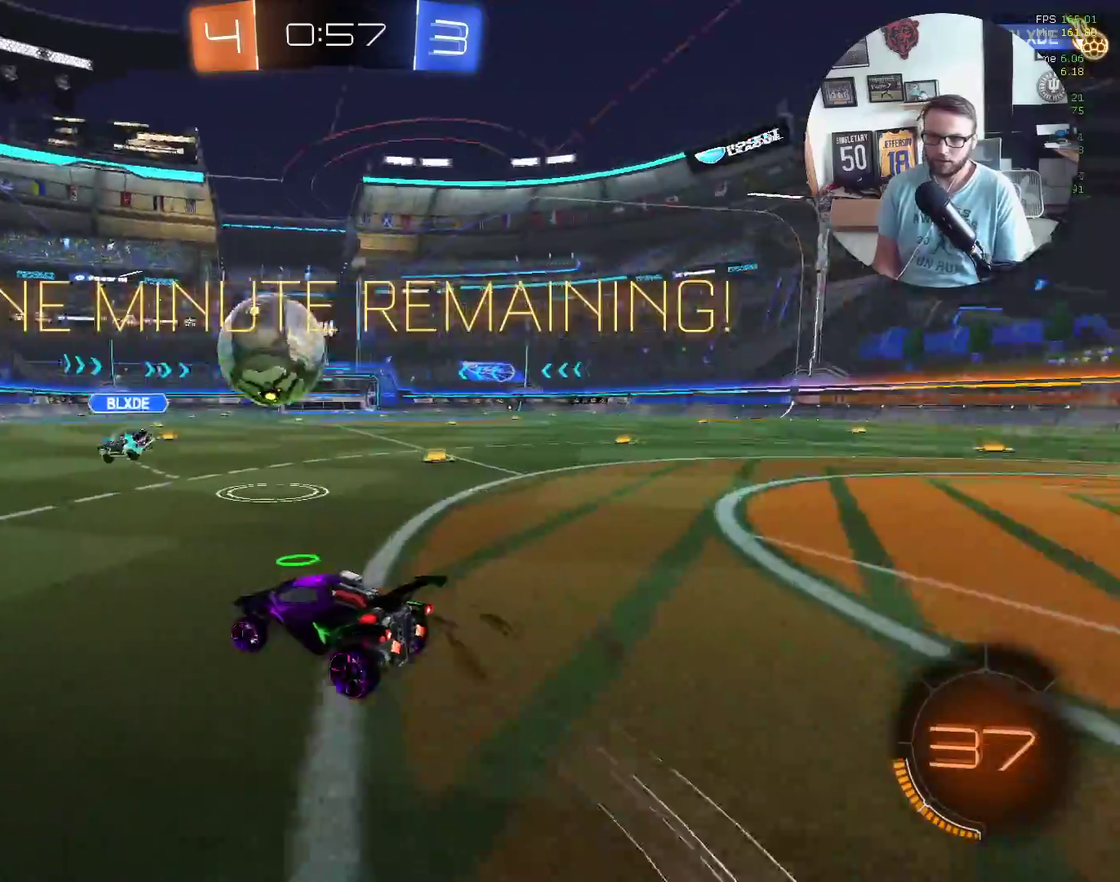
{"buttons": ["R2"], "left_stick": "center", "events": [[234, "left_stick", "right"], [334, "left_stick", "center"]]}
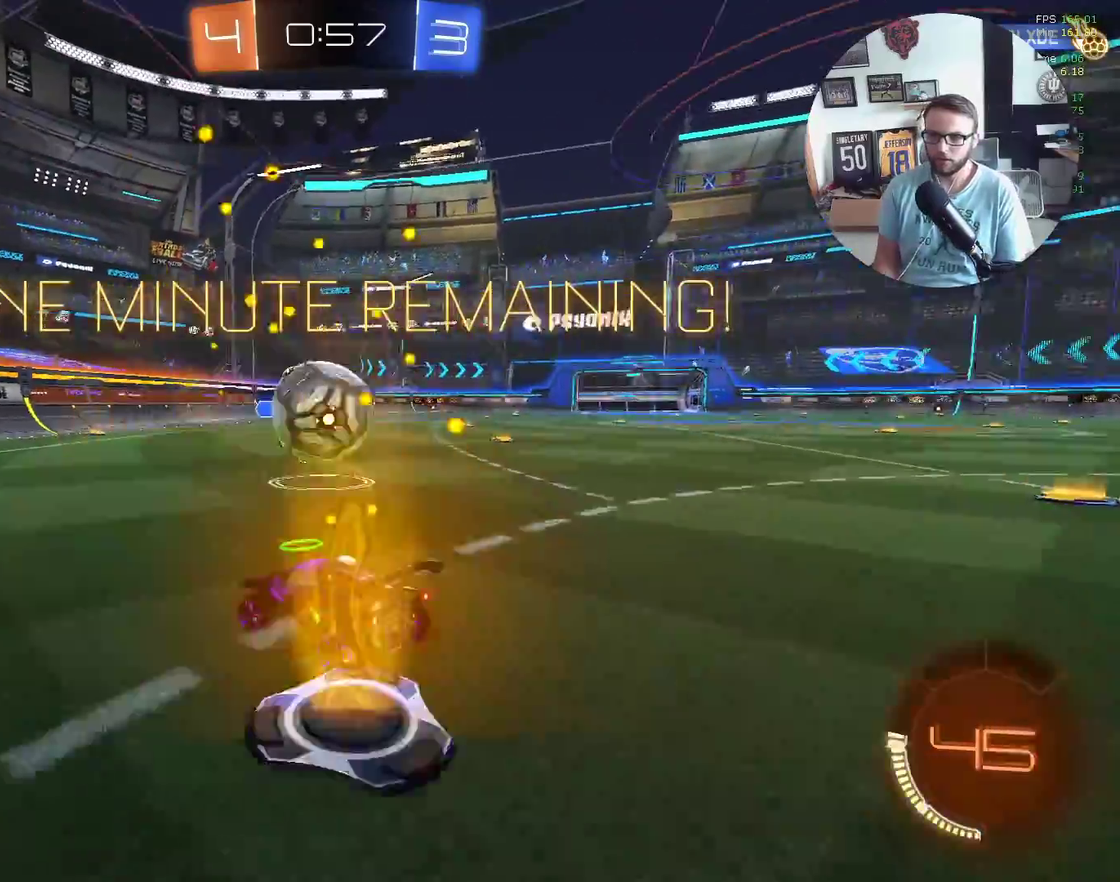
{"buttons": ["X", "R2"], "left_stick": "right", "events": [[67, "X", "down"], [434, "left_stick", "right"]]}
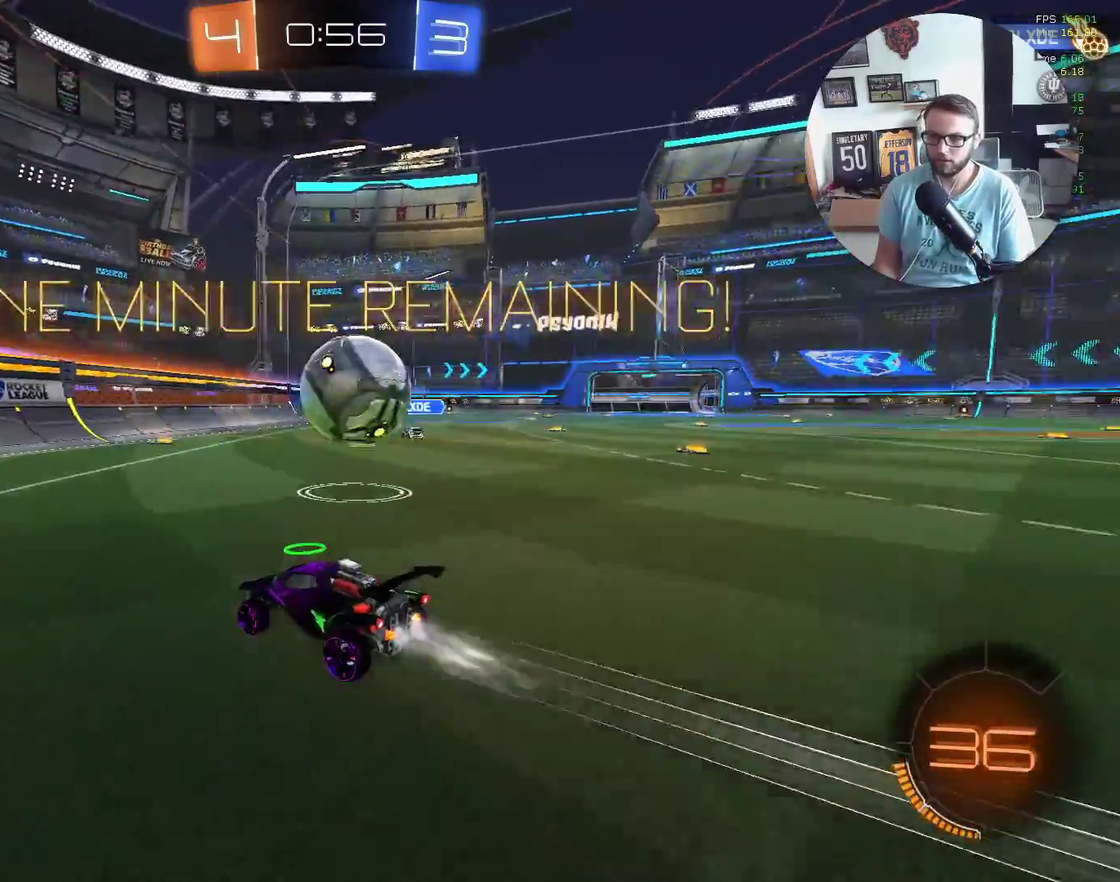
{"buttons": [], "left_stick": "center", "events": [[34, "X", "up"], [167, "left_stick", "center"], [200, "Y", "down"], [234, "R2", "up"], [301, "Y", "up"]]}
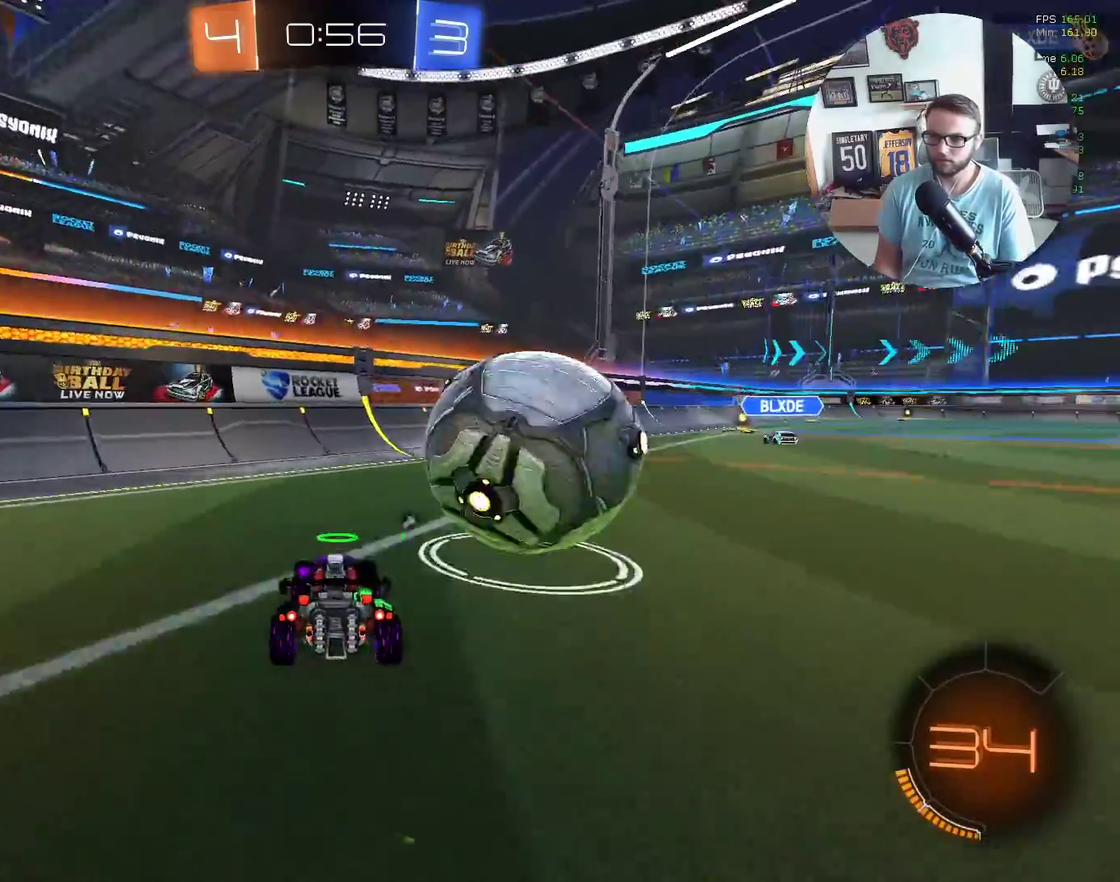
{"buttons": ["R2"], "left_stick": "center", "events": [[100, "left_stick", "right"], [233, "left_stick", "center"], [267, "L2", "down"], [300, "left_stick", "left"], [333, "L2", "up"], [367, "R2", "down"], [434, "left_stick", "center"]]}
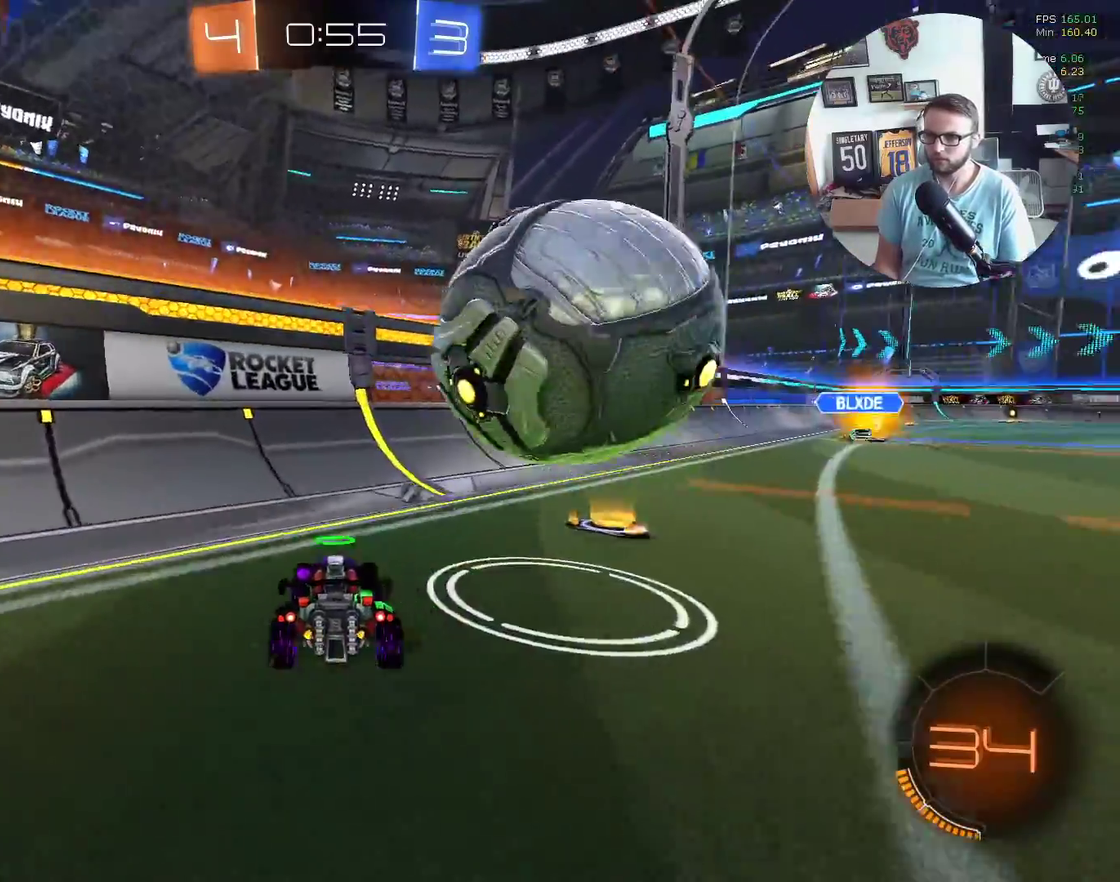
{"buttons": ["X", "R2"], "left_stick": "center", "events": [[67, "left_stick", "right"], [301, "left_stick", "center"], [501, "X", "down"]]}
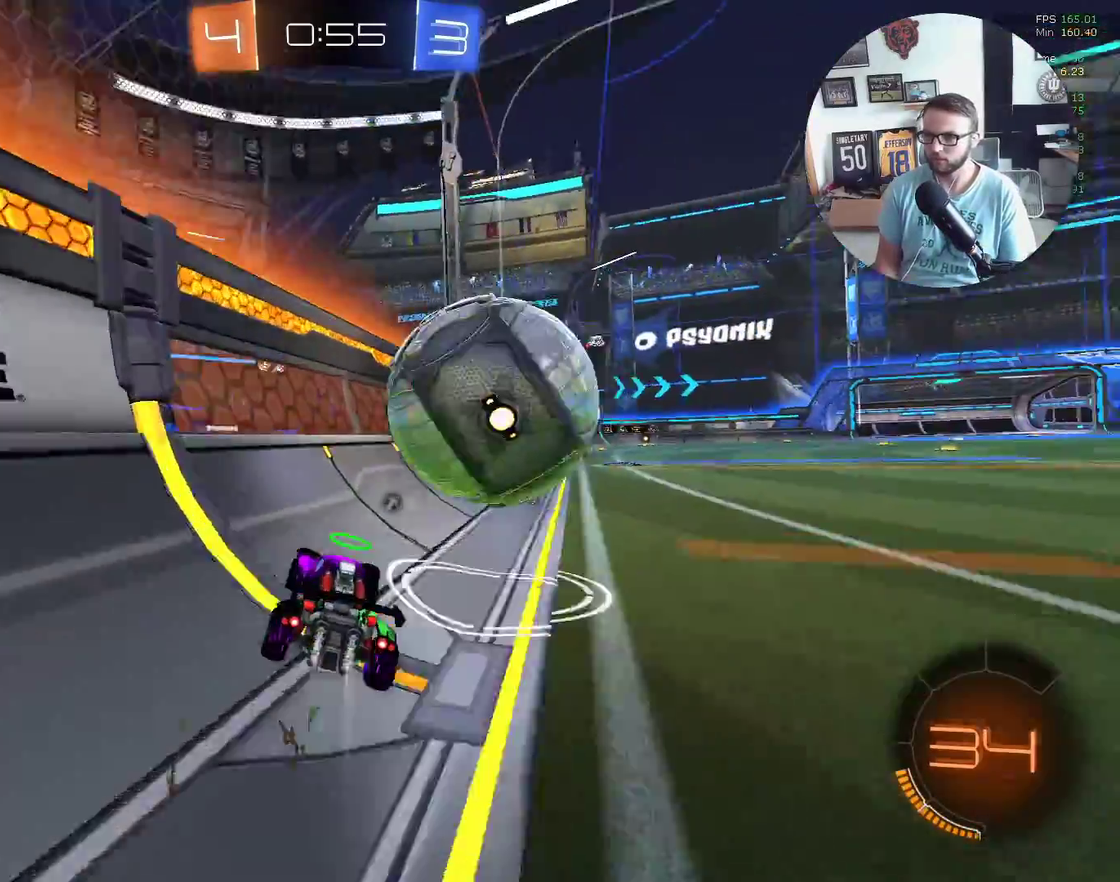
{"buttons": ["X", "R2"], "left_stick": "center", "events": [[67, "left_stick", "right"], [267, "left_stick", "center"], [333, "left_stick", "right"], [434, "left_stick", "center"]]}
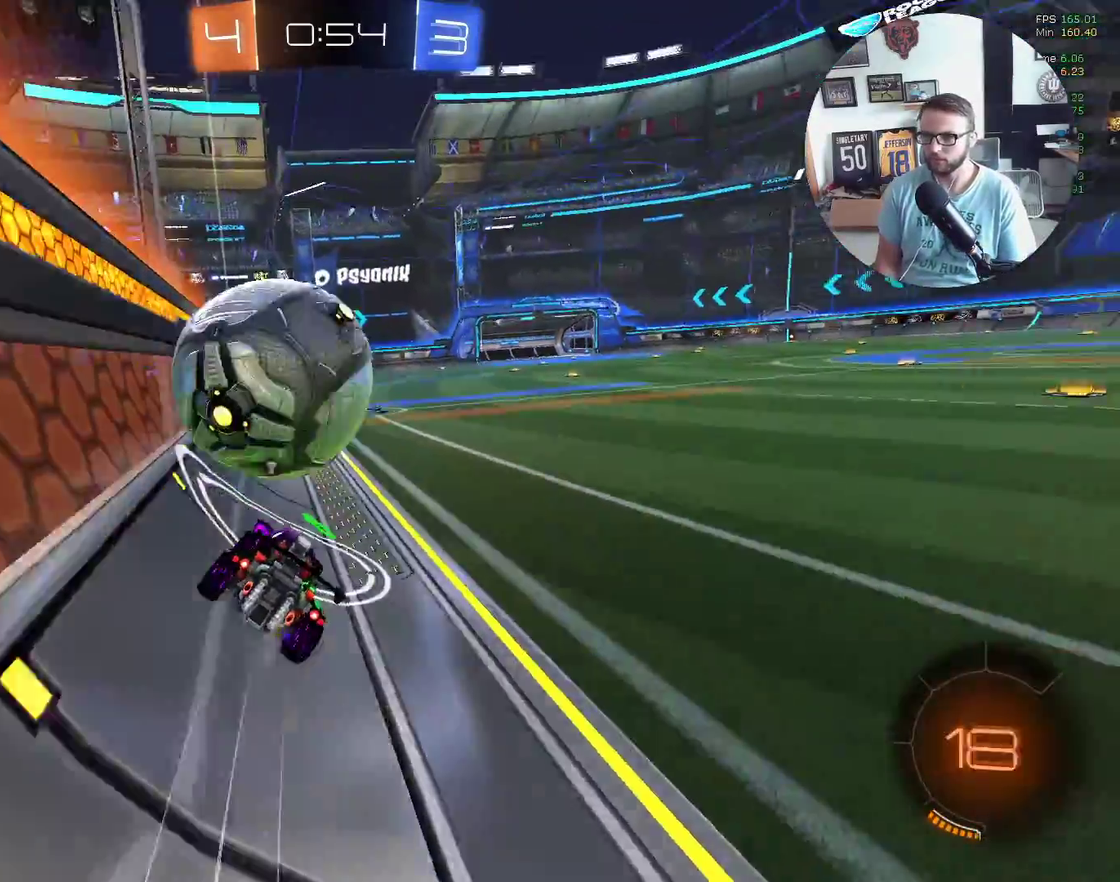
{"buttons": ["X", "R2"], "left_stick": "left", "events": [[67, "left_stick", "left"]]}
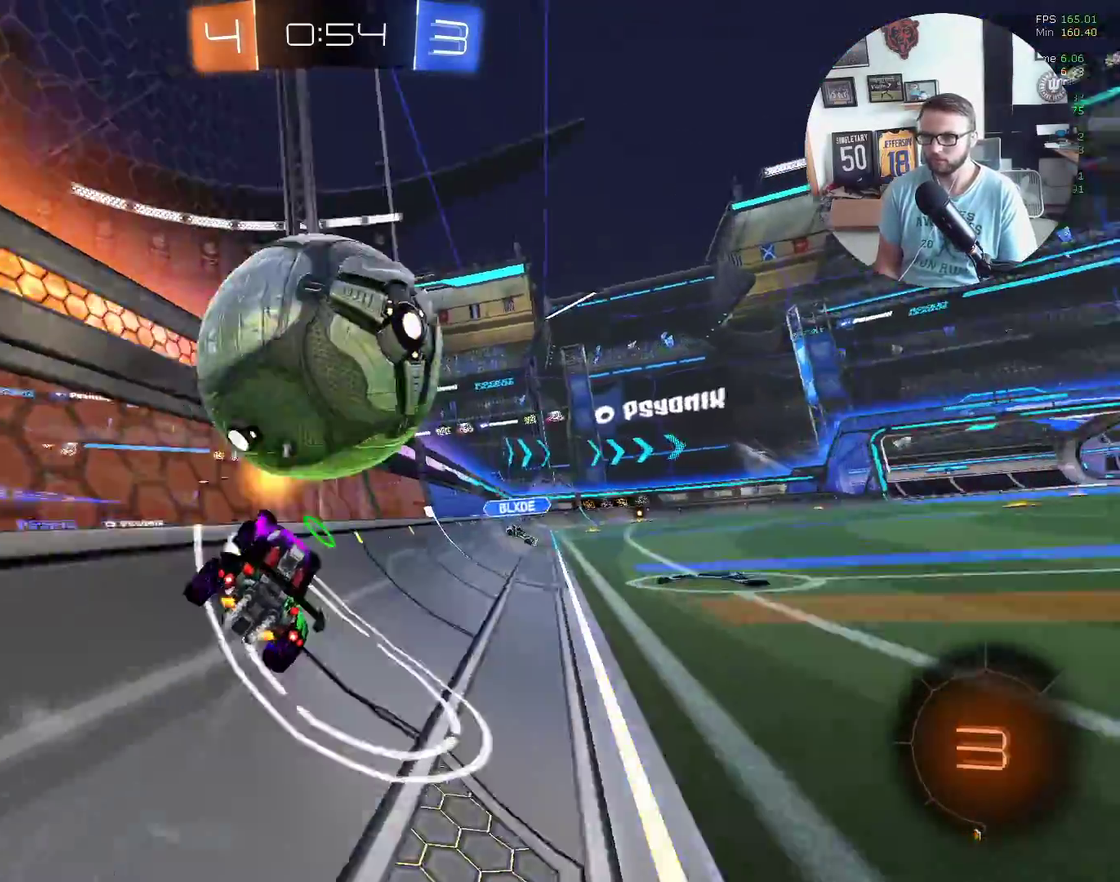
{"buttons": ["R2"], "left_stick": "center", "events": [[100, "left_stick", "right"], [167, "X", "up"], [367, "left_stick", "center"]]}
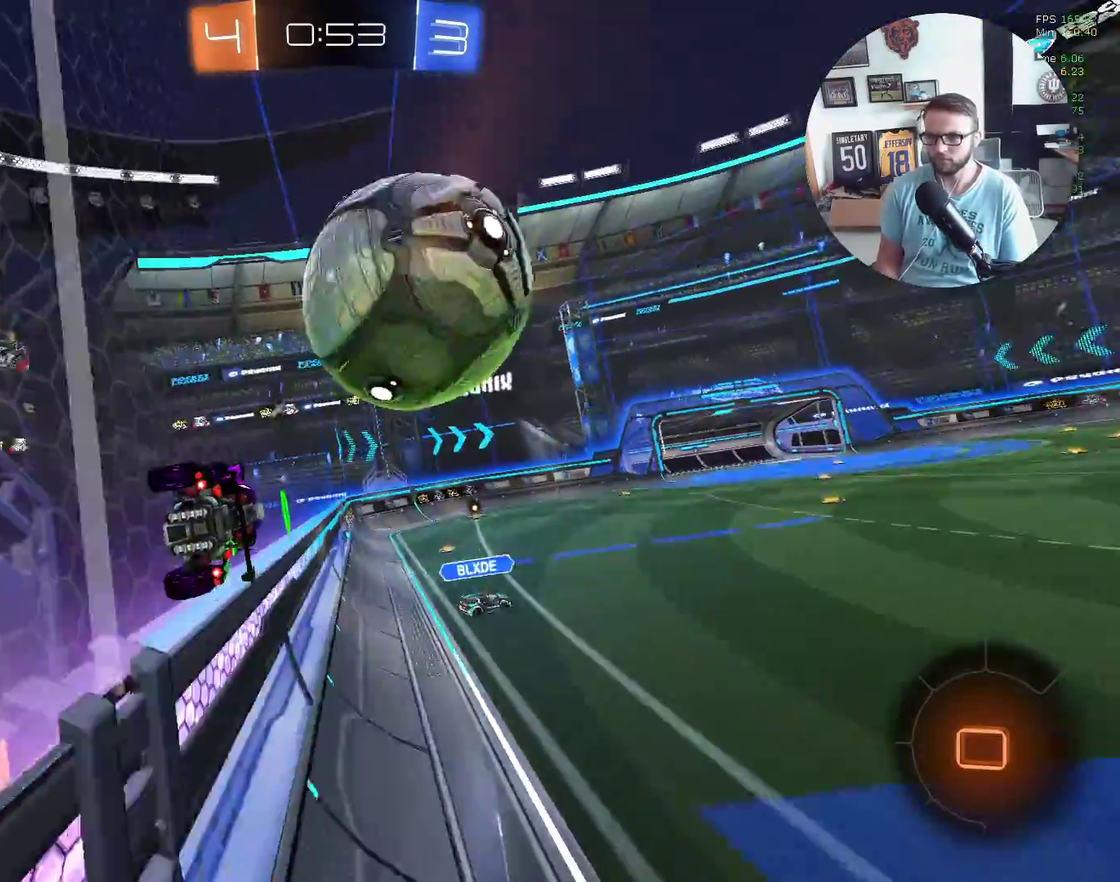
{"buttons": ["R2"], "left_stick": "center", "events": []}
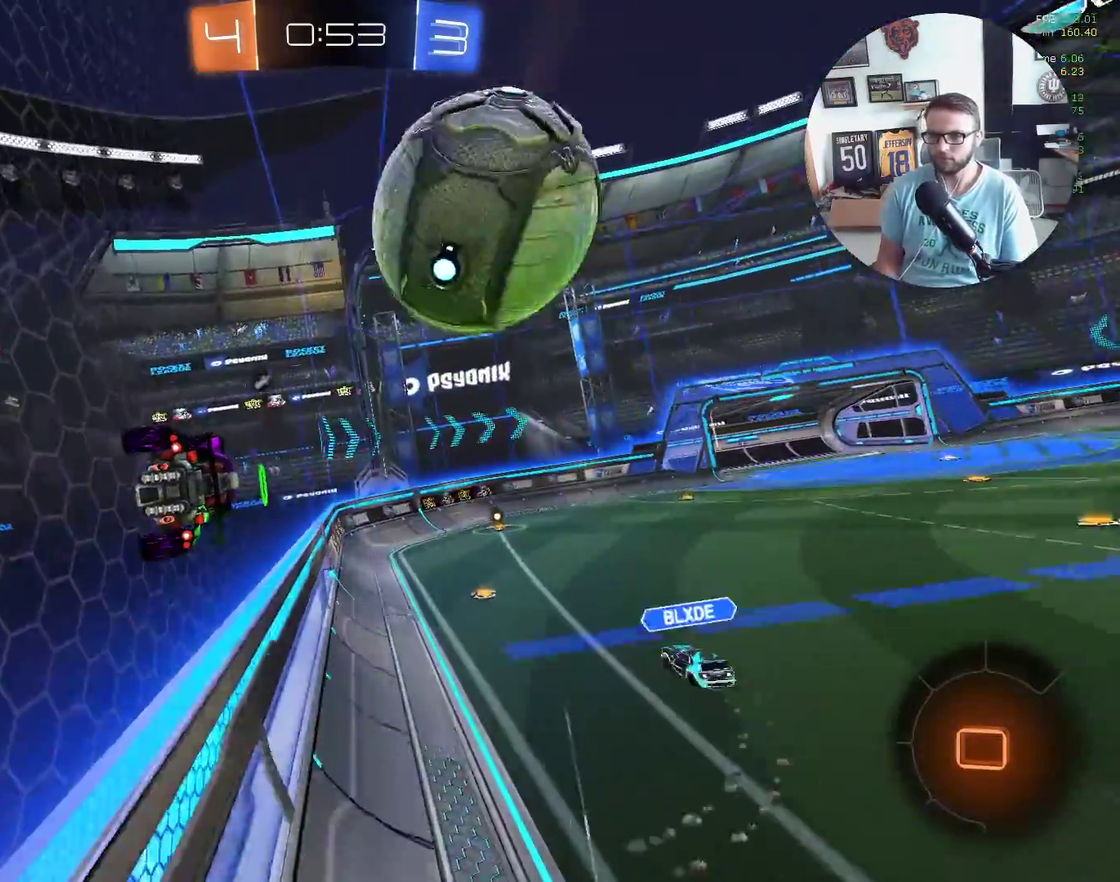
{"buttons": ["A", "L1", "R2"], "left_stick": "down", "events": [[401, "left_stick", "down-right"], [434, "A", "down"], [468, "L1", "down"], [468, "left_stick", "down"]]}
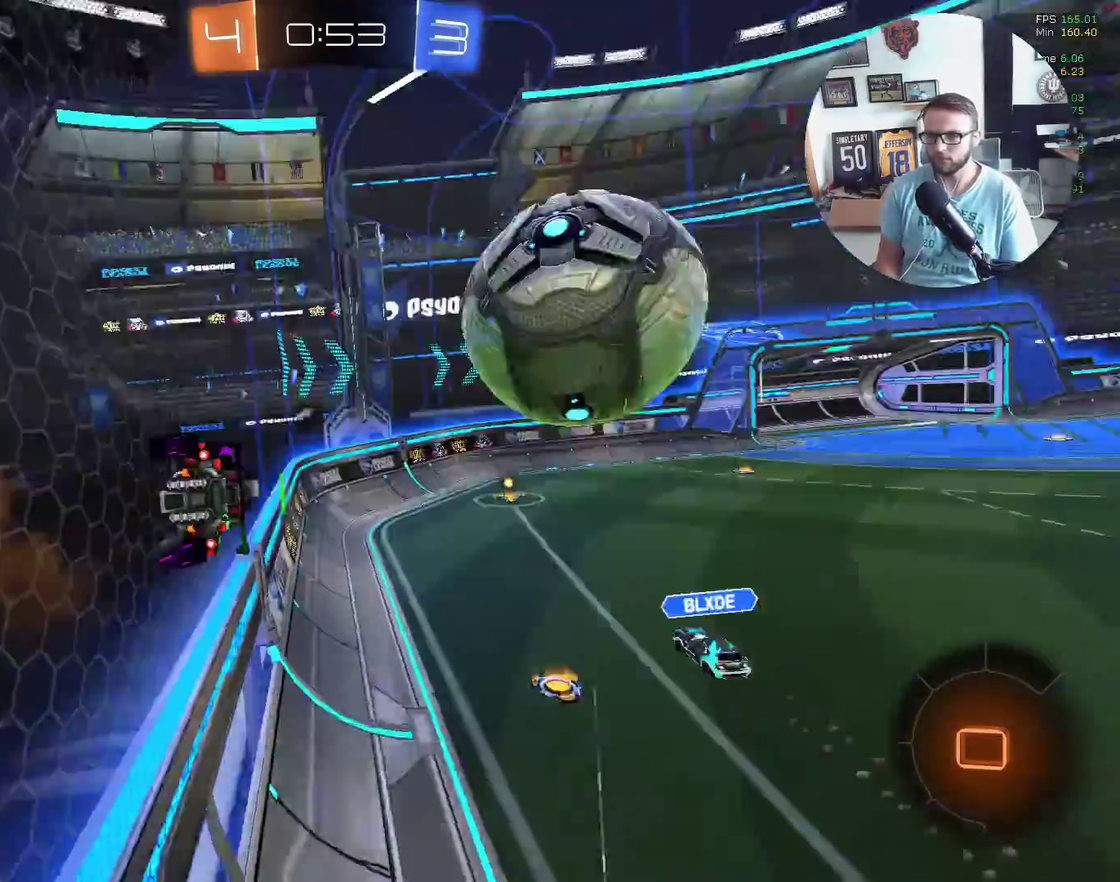
{"buttons": ["A", "L1", "R2"], "left_stick": "right", "events": [[33, "A", "up"], [33, "left_stick", "down-left"], [233, "left_stick", "left"], [300, "left_stick", "up-left"], [400, "left_stick", "up-right"], [434, "A", "down"], [500, "left_stick", "right"]]}
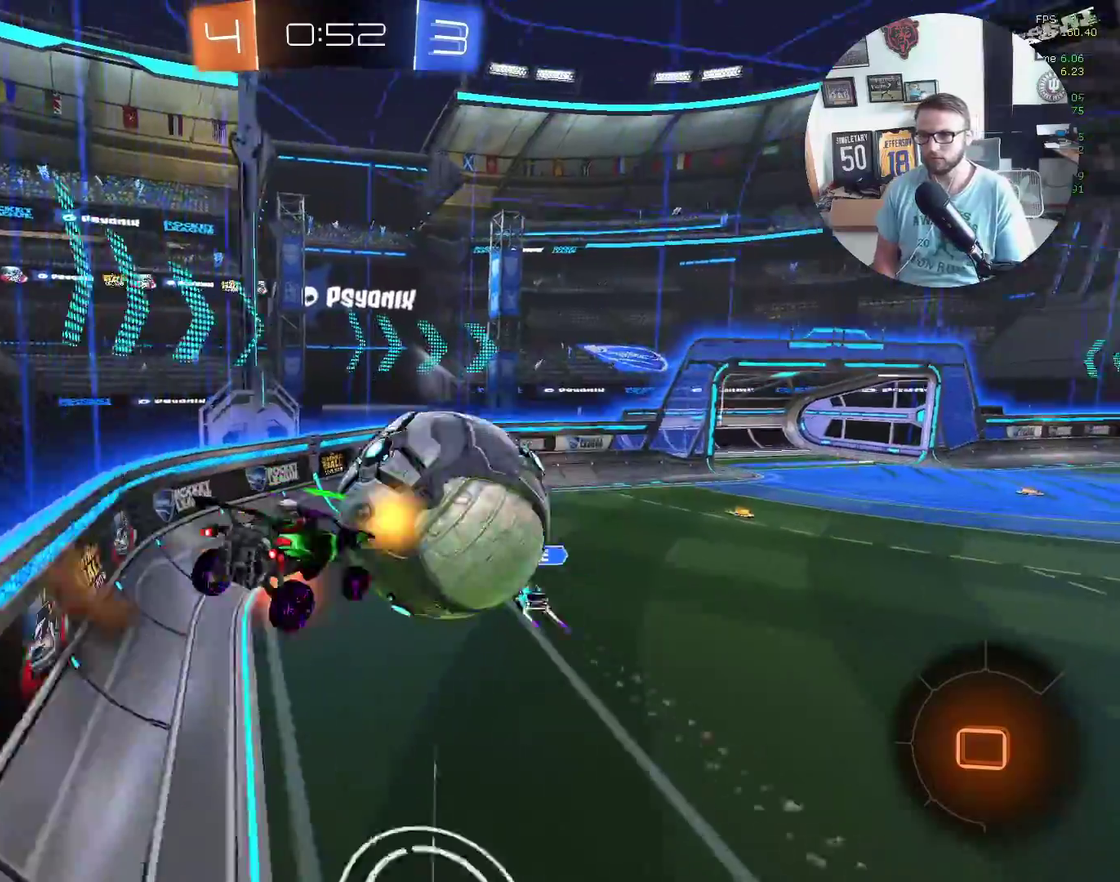
{"buttons": ["L1", "R2"], "left_stick": "right", "events": [[101, "A", "up"], [367, "L1", "up"], [501, "L1", "down"]]}
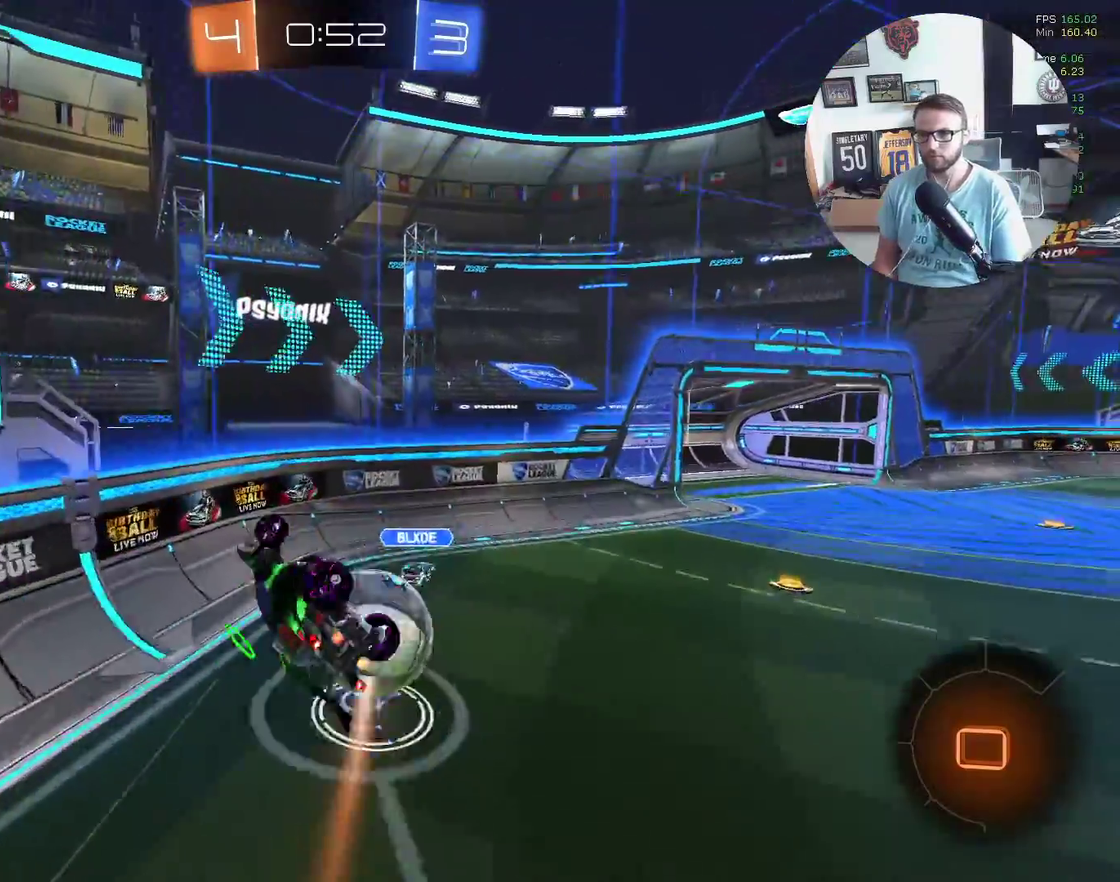
{"buttons": ["R2"], "left_stick": "down", "events": [[200, "L1", "up"], [400, "left_stick", "down-right"], [467, "left_stick", "down"]]}
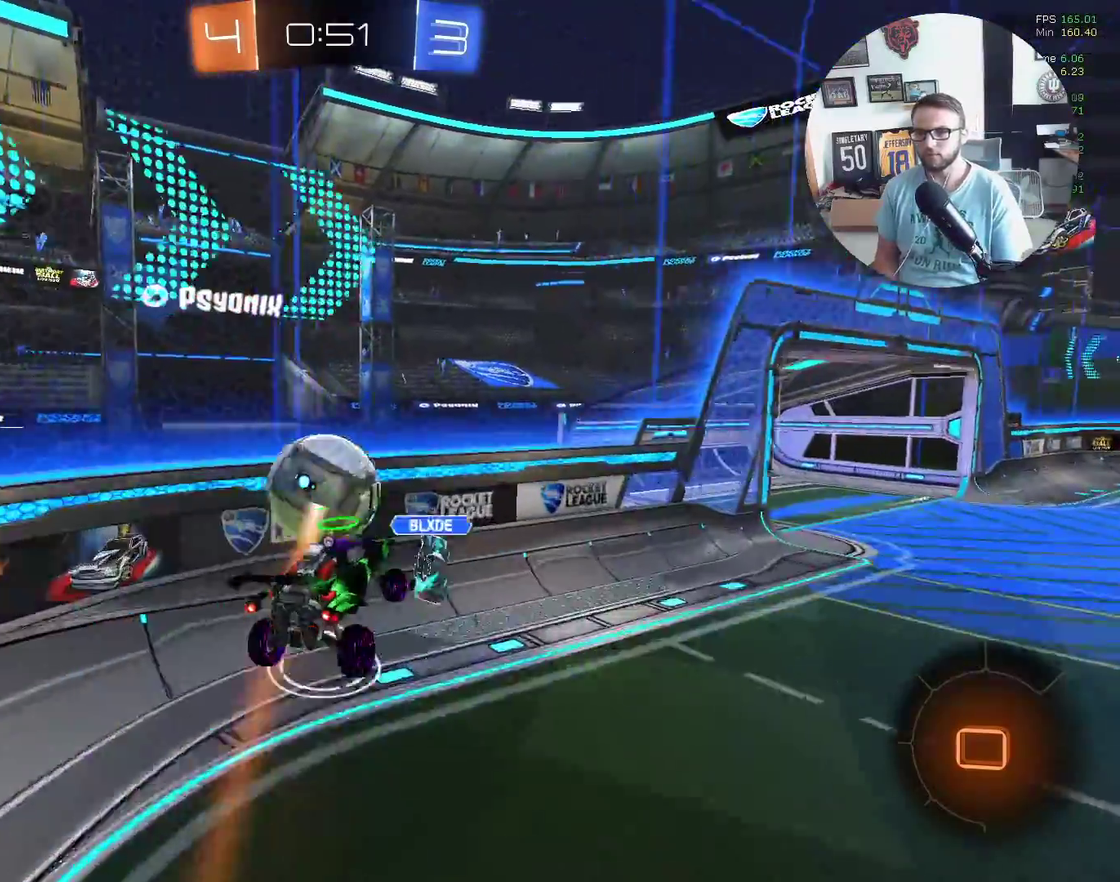
{"buttons": ["R2"], "left_stick": "right", "events": [[101, "left_stick", "right"]]}
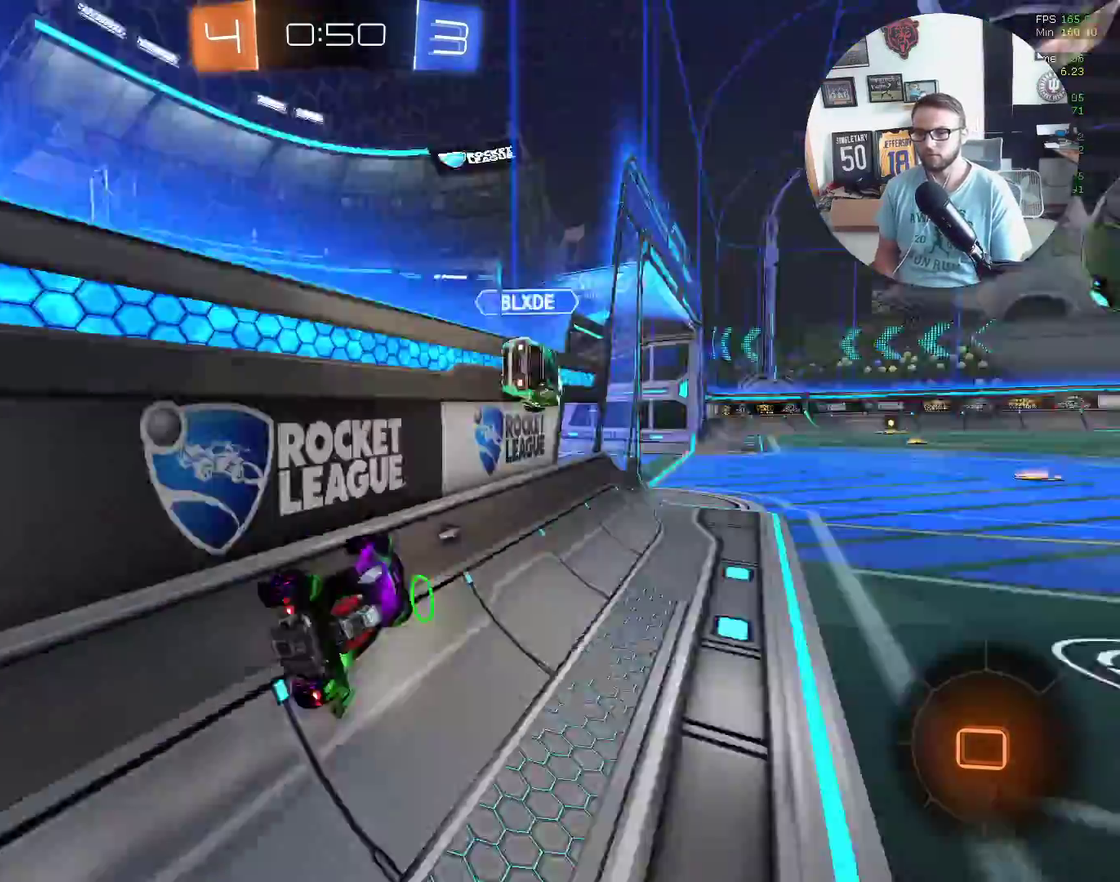
{"buttons": ["X", "R2"], "left_stick": "center", "events": [[367, "X", "down"], [467, "left_stick", "center"]]}
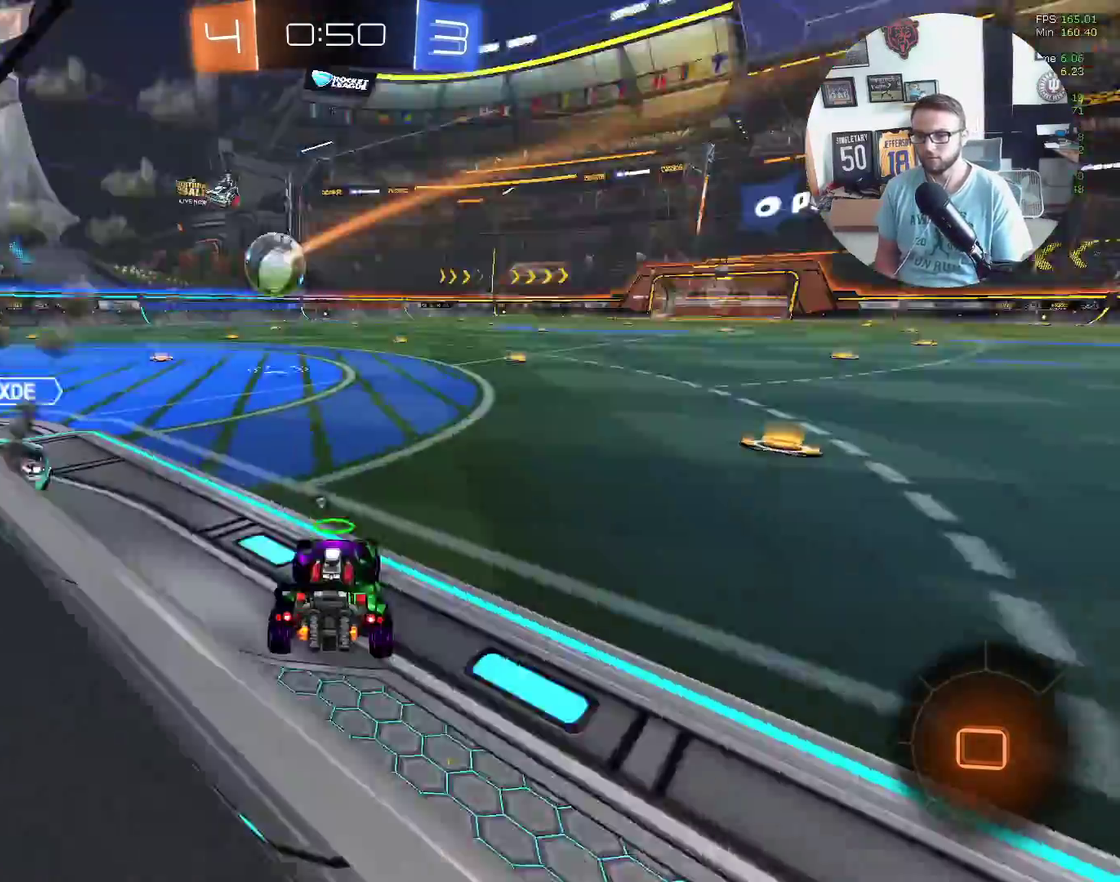
{"buttons": ["X", "L1", "R2"], "left_stick": "up-right", "events": [[201, "left_stick", "up"], [234, "A", "down"], [301, "L1", "down"], [401, "left_stick", "up-right"], [501, "A", "up"]]}
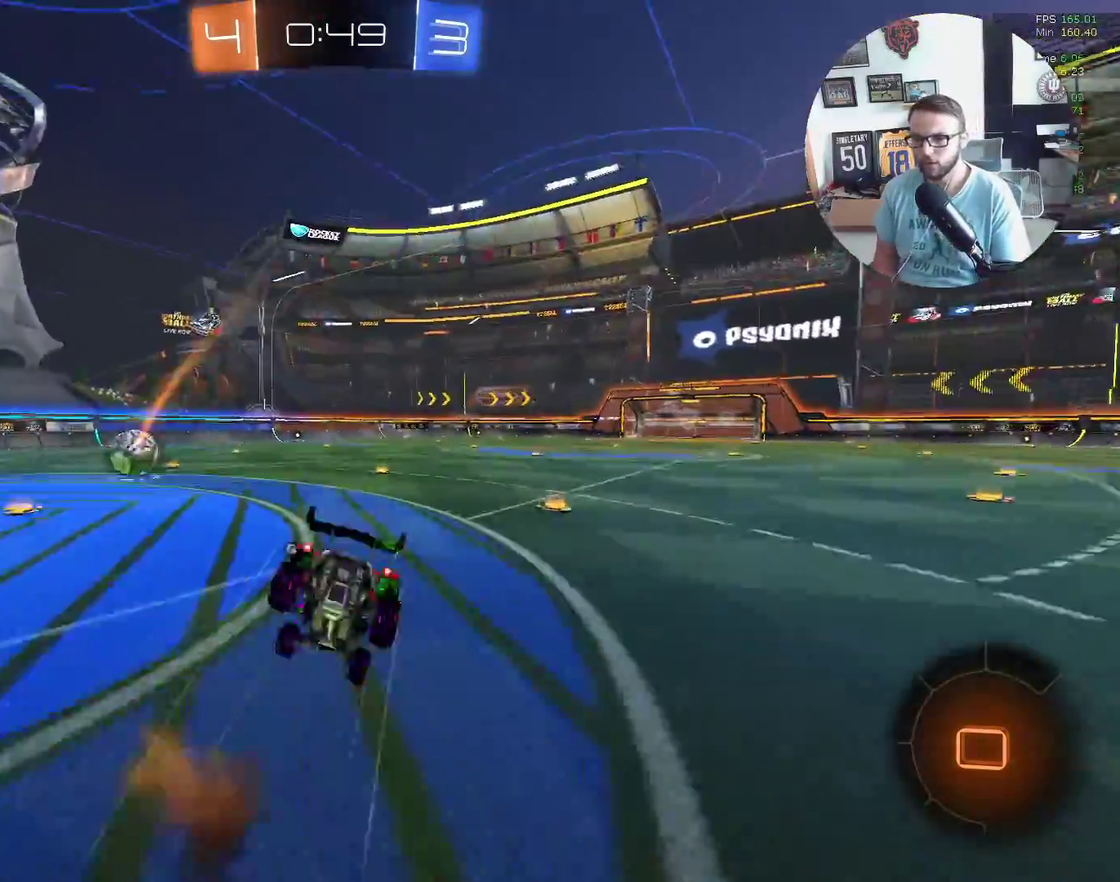
{"buttons": ["R2"], "left_stick": "down-left", "events": [[67, "X", "up"], [100, "L1", "up"], [200, "Y", "down"], [233, "left_stick", "center"], [300, "Y", "up"], [500, "left_stick", "down-left"]]}
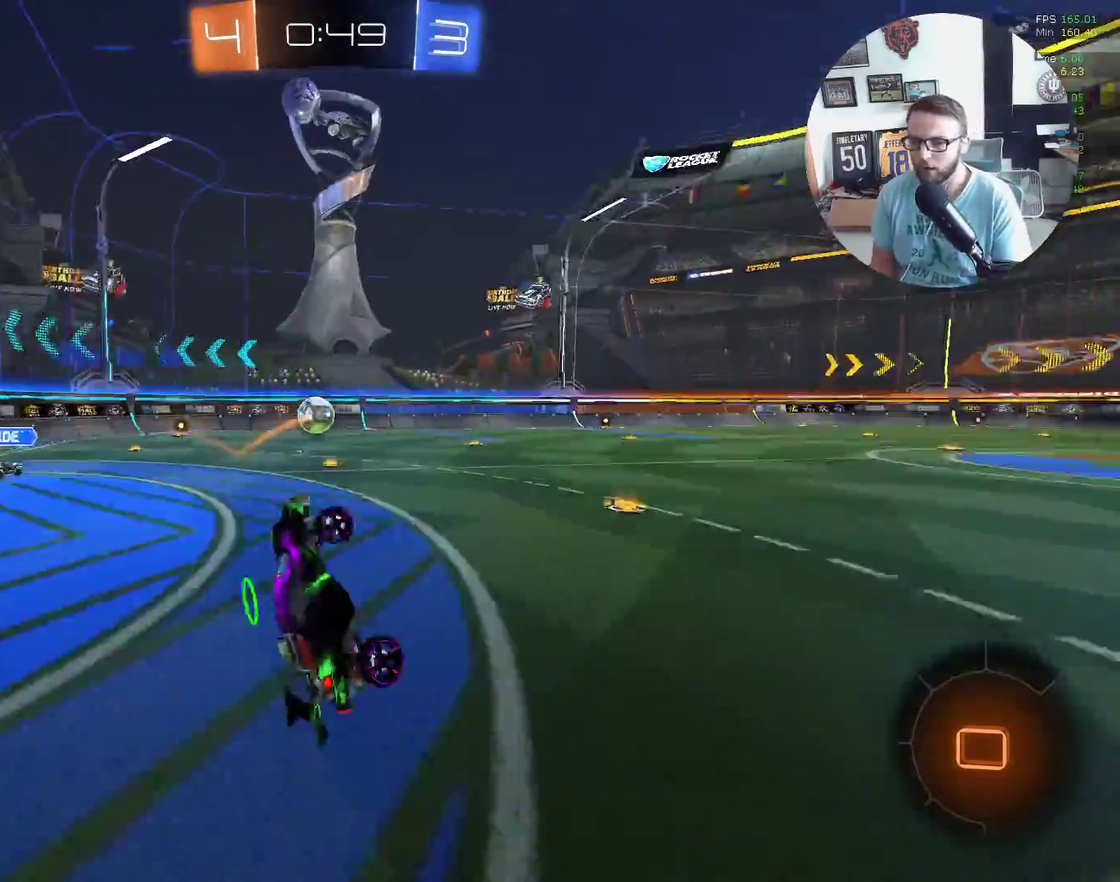
{"buttons": ["X", "R2"], "left_stick": "center", "events": [[167, "left_stick", "center"], [234, "X", "down"], [401, "left_stick", "left"], [501, "left_stick", "center"]]}